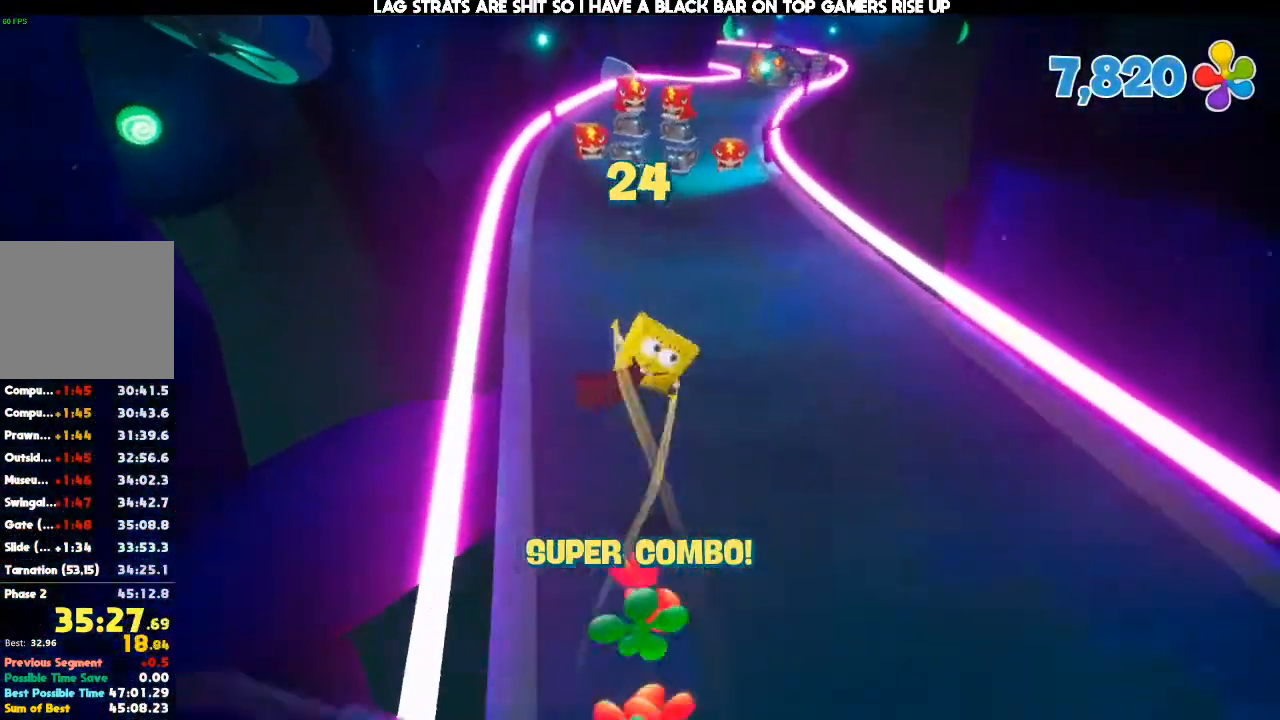
Gameplay with a controller (Xbox layout); each line is a JSON object with the inputs held at the frame after it (dt_ms = milliseconds from this image to that frame). "events" lists button and stick changes between this image and that frame as [ms after this image, input, new state], when the widget could be followed in between. Not read: DPAD_UP L3 R3.
{"dt_ms": 500, "buttons": [], "left_stick": "up", "right_stick": "center", "events": [[433, "right_stick", "right"], [500, "right_stick", "center"]]}
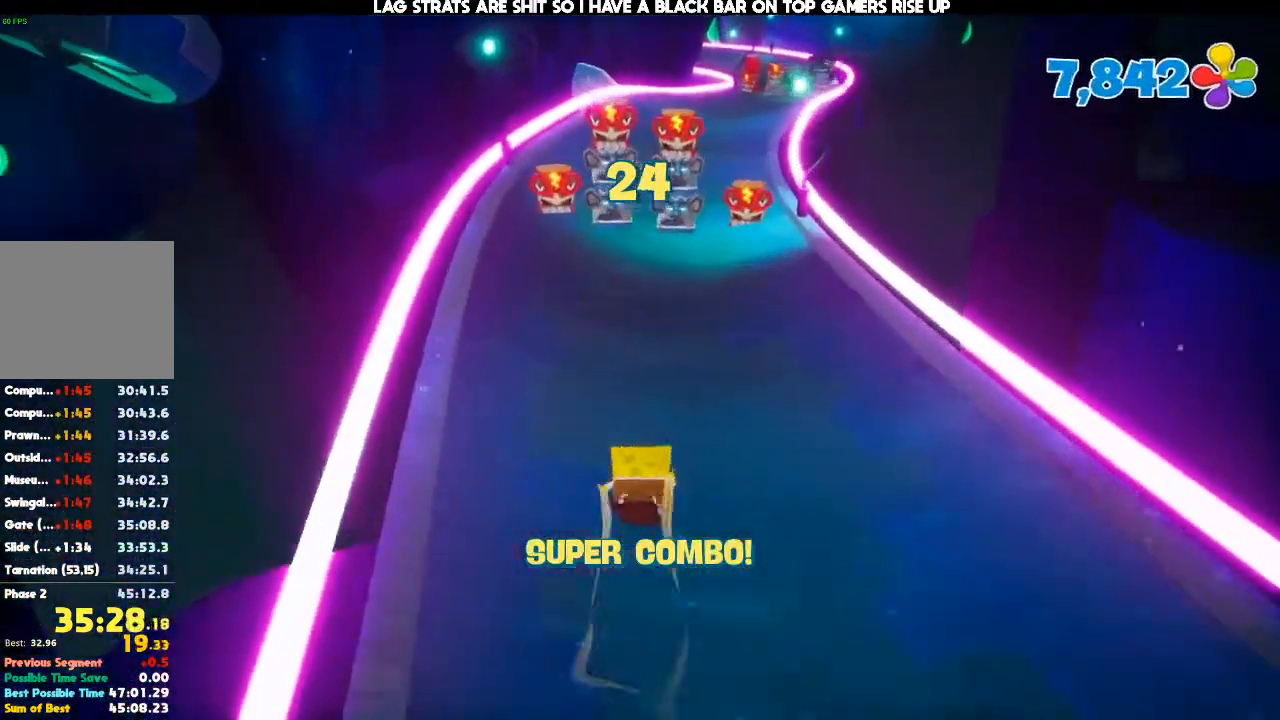
{"dt_ms": 500, "buttons": [], "left_stick": "up-right", "right_stick": "center", "events": [[233, "A", "down"], [433, "A", "up"], [433, "left_stick", "up-right"]]}
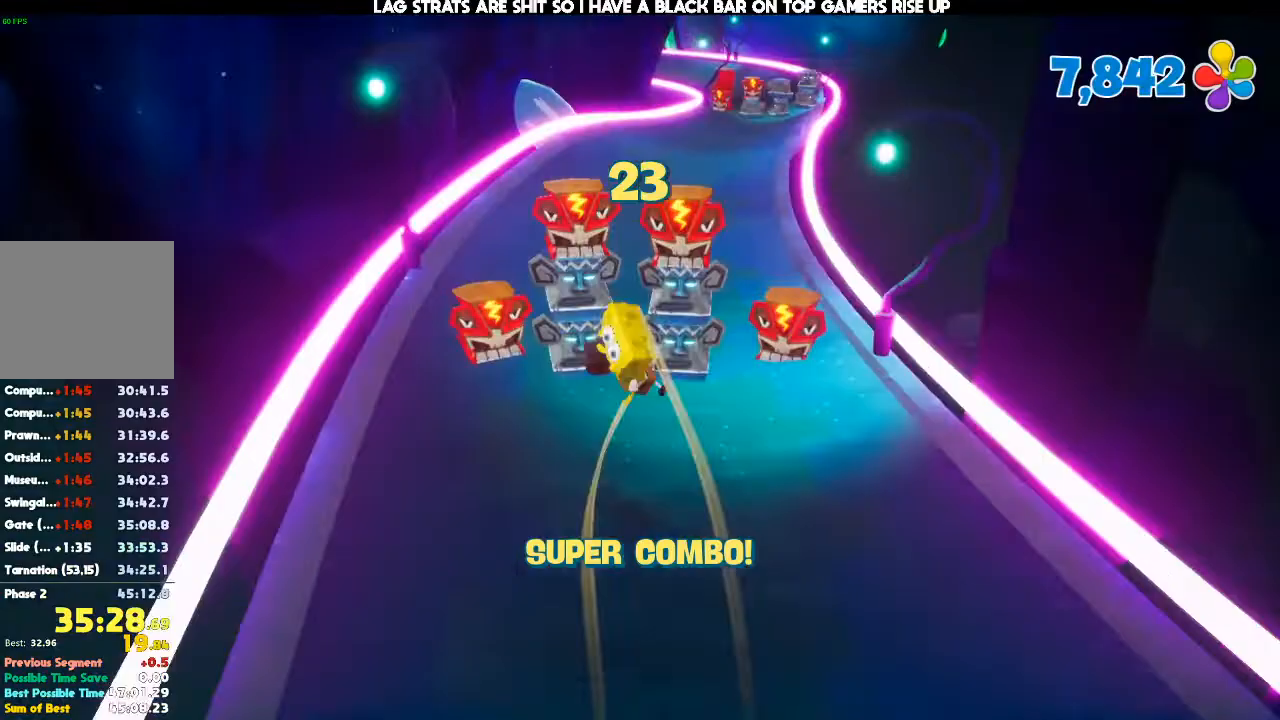
{"dt_ms": 500, "buttons": [], "left_stick": "up", "right_stick": "center", "events": [[167, "left_stick", "up"]]}
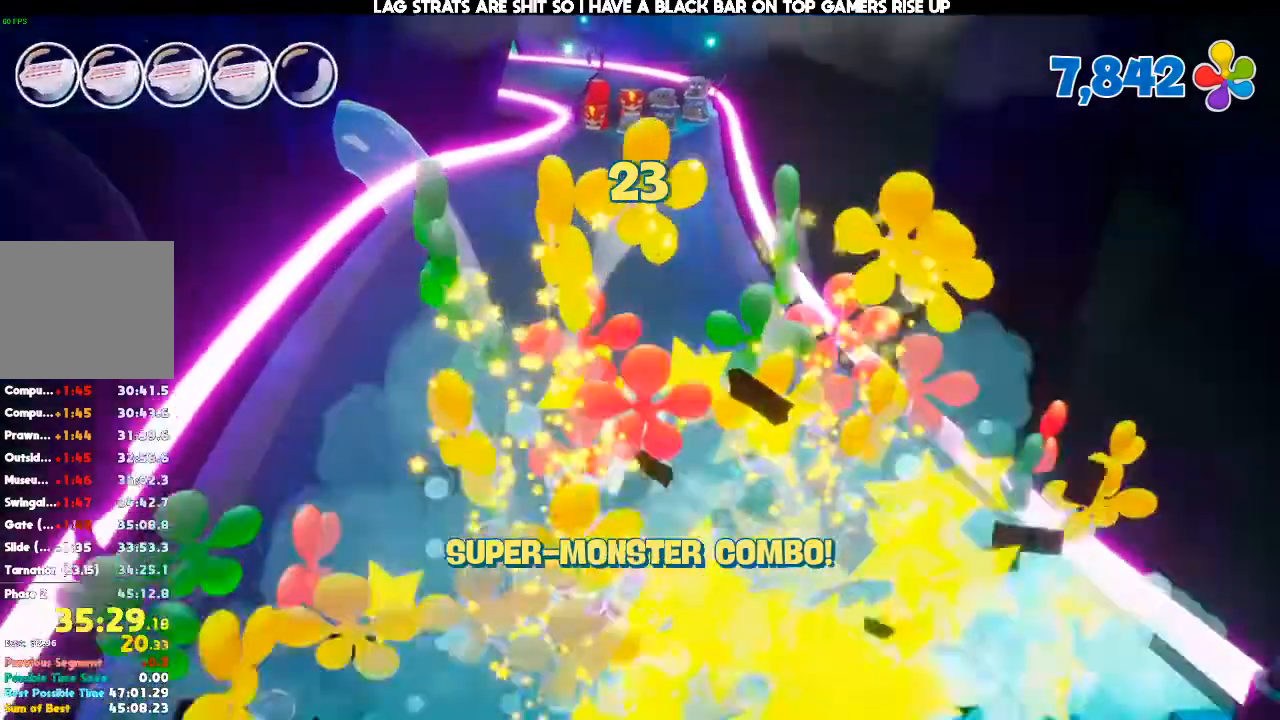
{"dt_ms": 500, "buttons": [], "left_stick": "up", "right_stick": "center", "events": []}
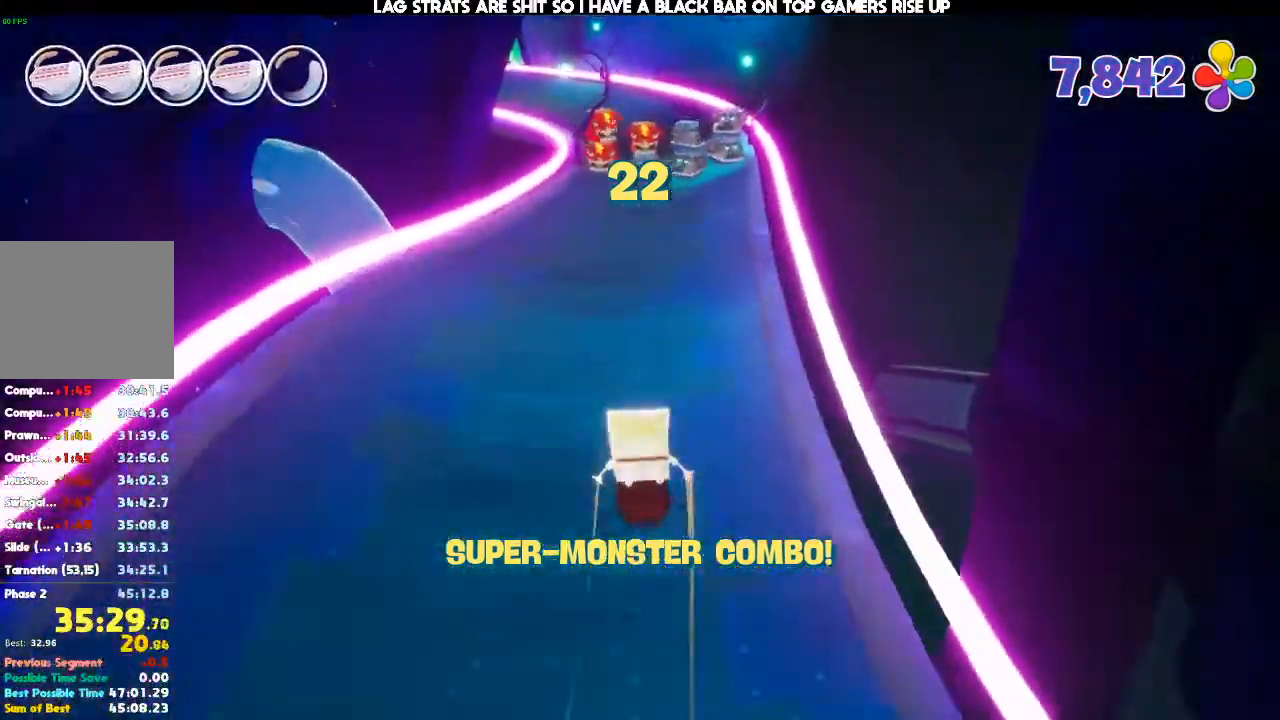
{"dt_ms": 500, "buttons": [], "left_stick": "up", "right_stick": "center", "events": []}
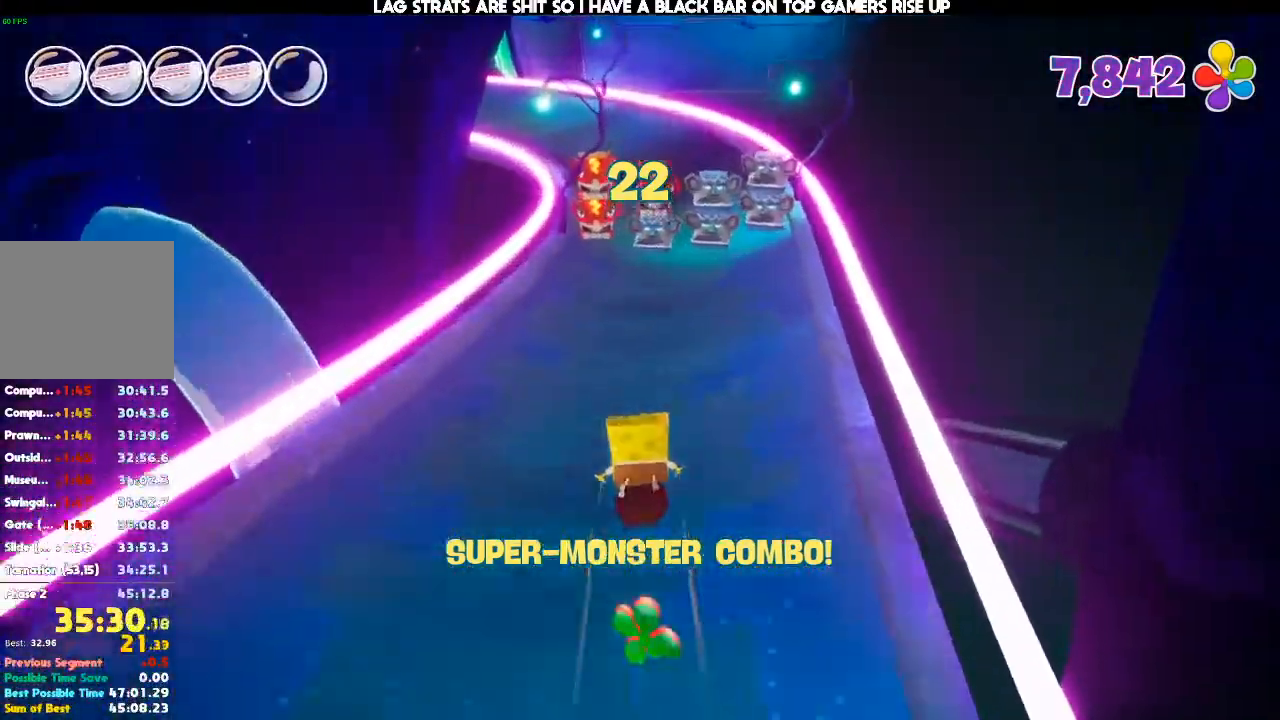
{"dt_ms": 500, "buttons": [], "left_stick": "up", "right_stick": "center"}
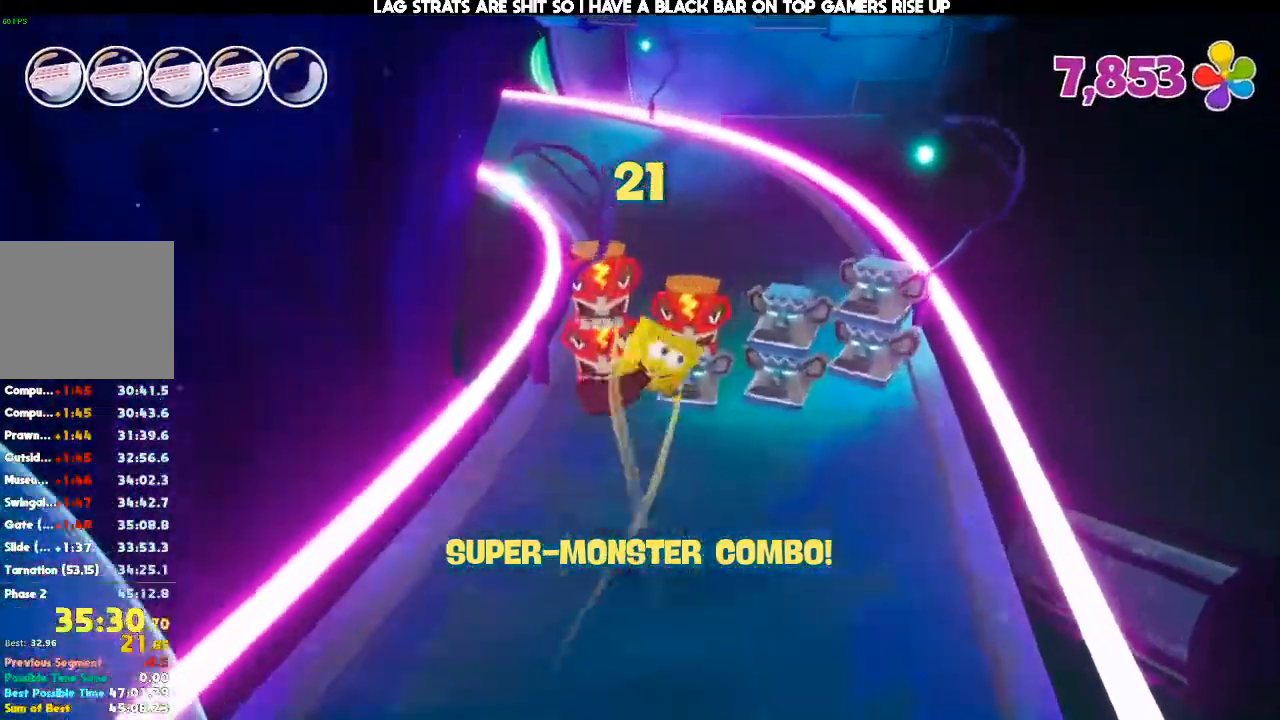
{"dt_ms": 500, "buttons": [], "left_stick": "up", "right_stick": "up-left", "events": [[467, "right_stick", "up-left"]]}
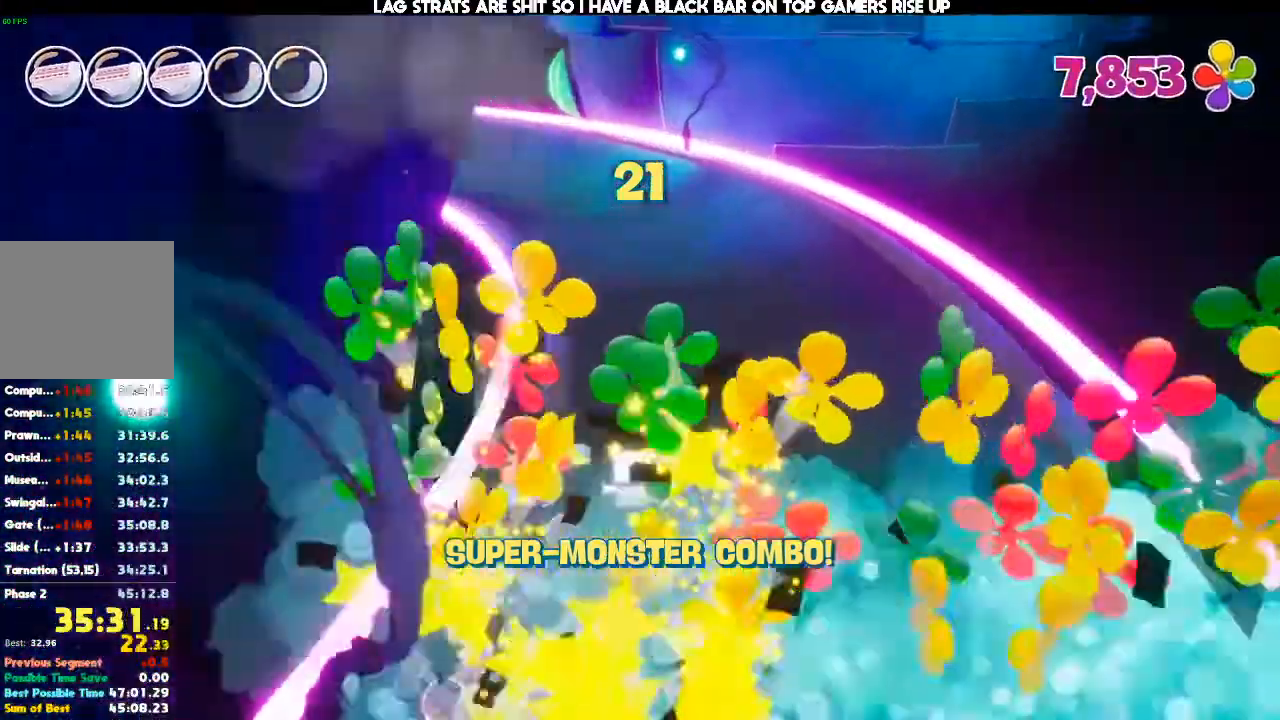
{"dt_ms": 500, "buttons": [], "left_stick": "up", "right_stick": "center", "events": [[100, "right_stick", "center"], [300, "right_stick", "left"], [500, "right_stick", "center"]]}
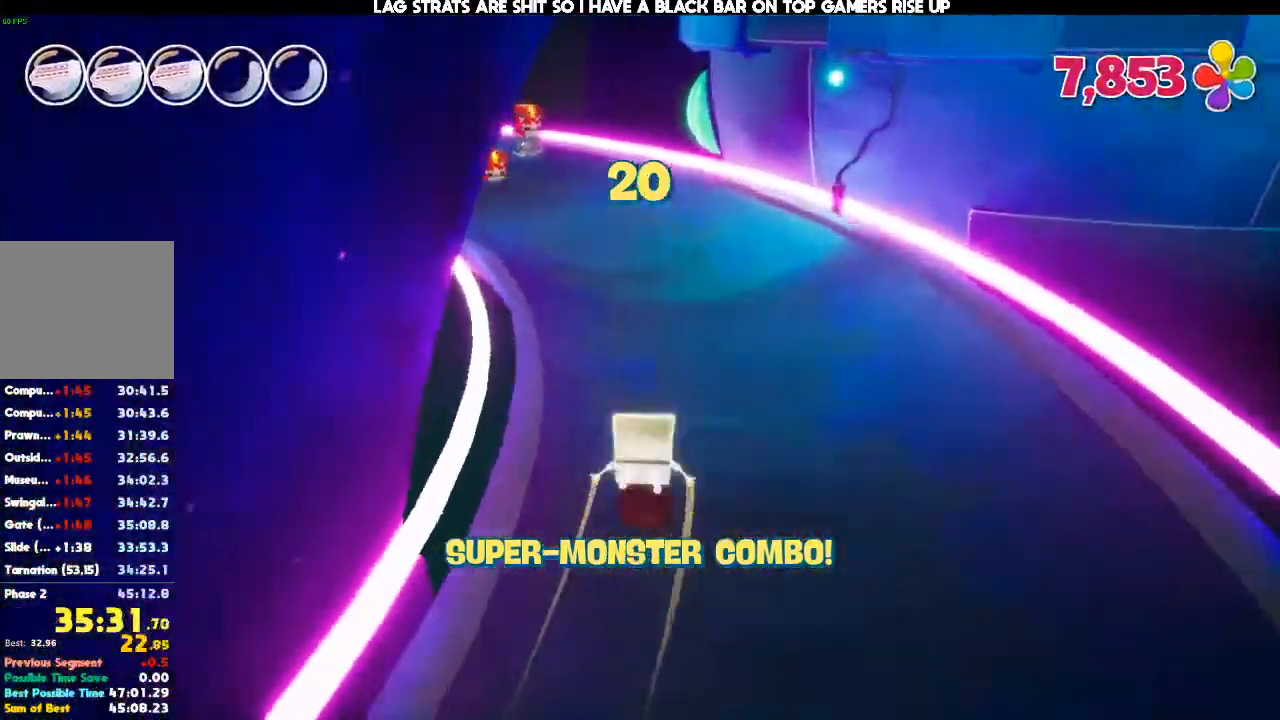
{"dt_ms": 500, "buttons": [], "left_stick": "up", "right_stick": "center", "events": [[100, "right_stick", "left"], [300, "right_stick", "center"], [367, "right_stick", "left"], [500, "right_stick", "center"]]}
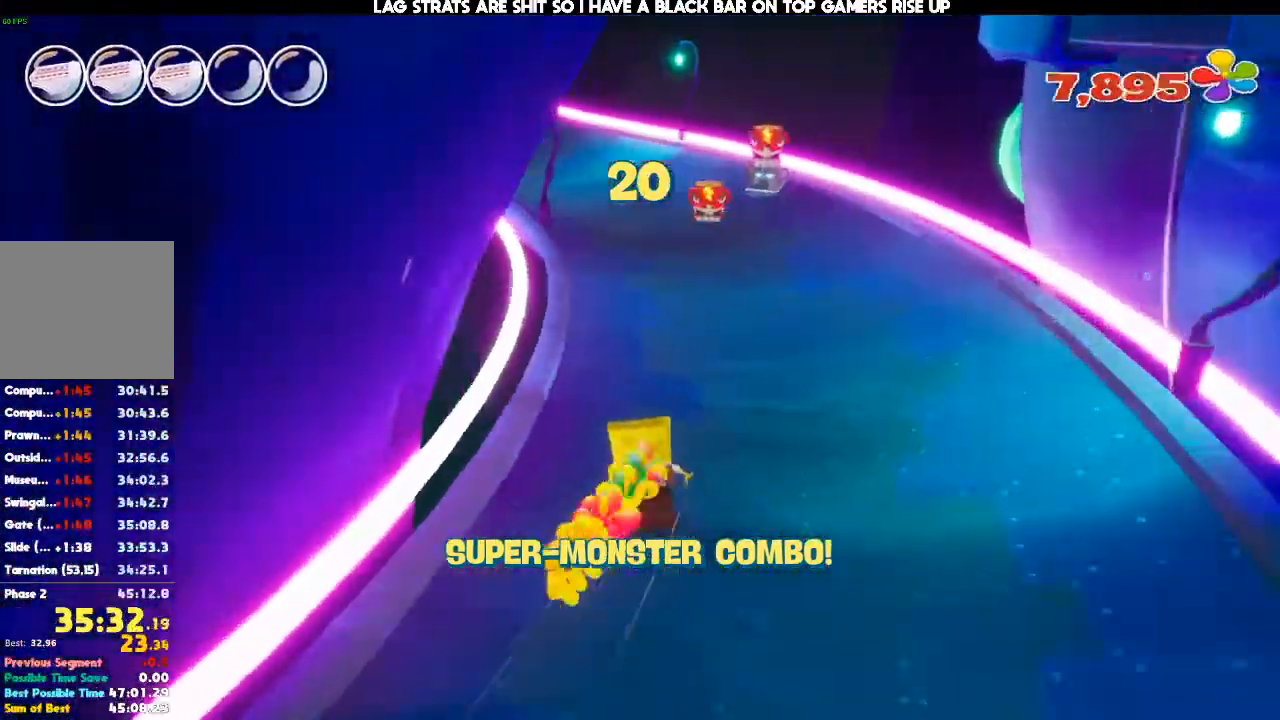
{"dt_ms": 500, "buttons": [], "left_stick": "up", "right_stick": "center", "events": [[200, "right_stick", "left"], [333, "right_stick", "center"]]}
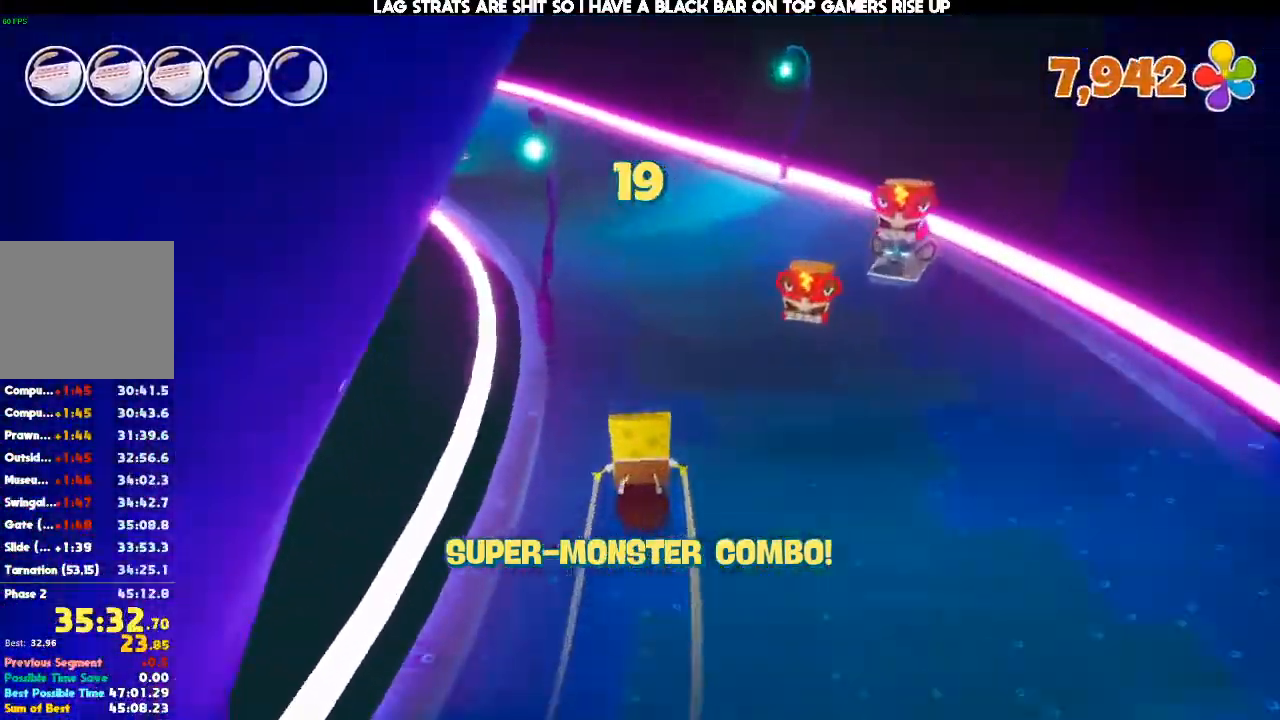
{"dt_ms": 500, "buttons": [], "left_stick": "up", "right_stick": "center", "events": [[233, "right_stick", "left"], [433, "right_stick", "center"]]}
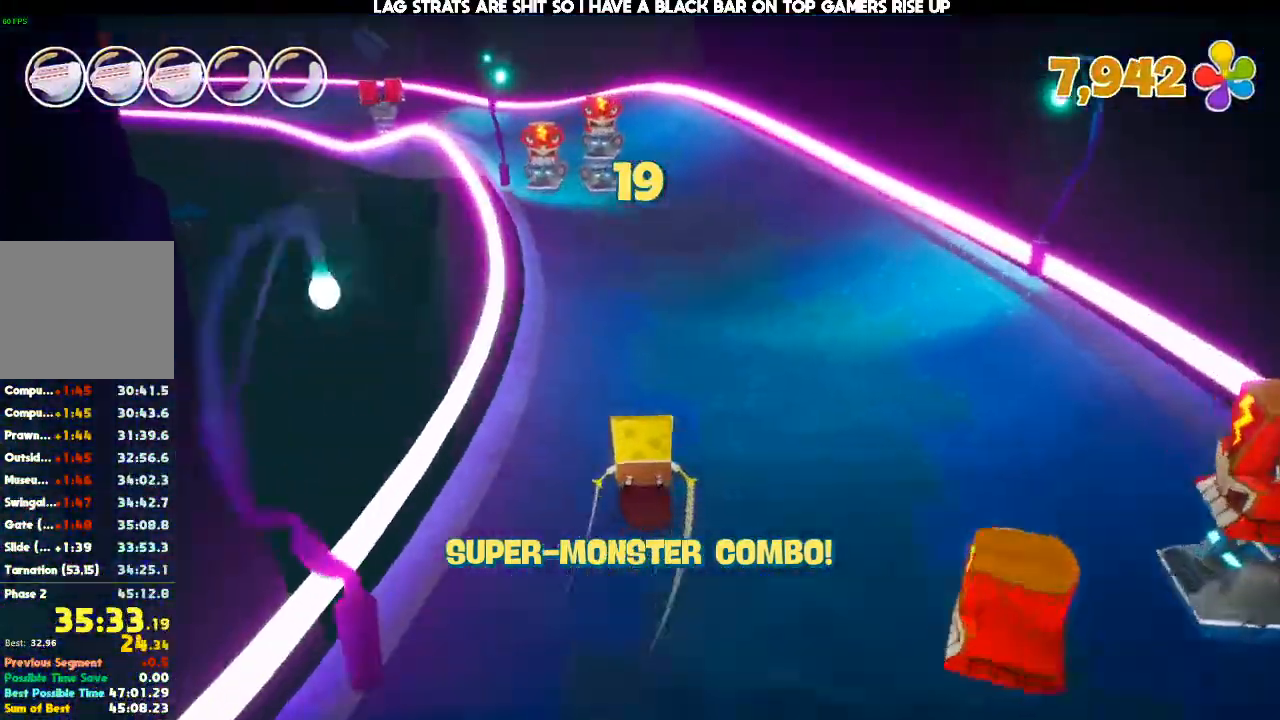
{"dt_ms": 500, "buttons": [], "left_stick": "up", "right_stick": "center", "events": [[133, "R2", "down"], [300, "R2", "up"]]}
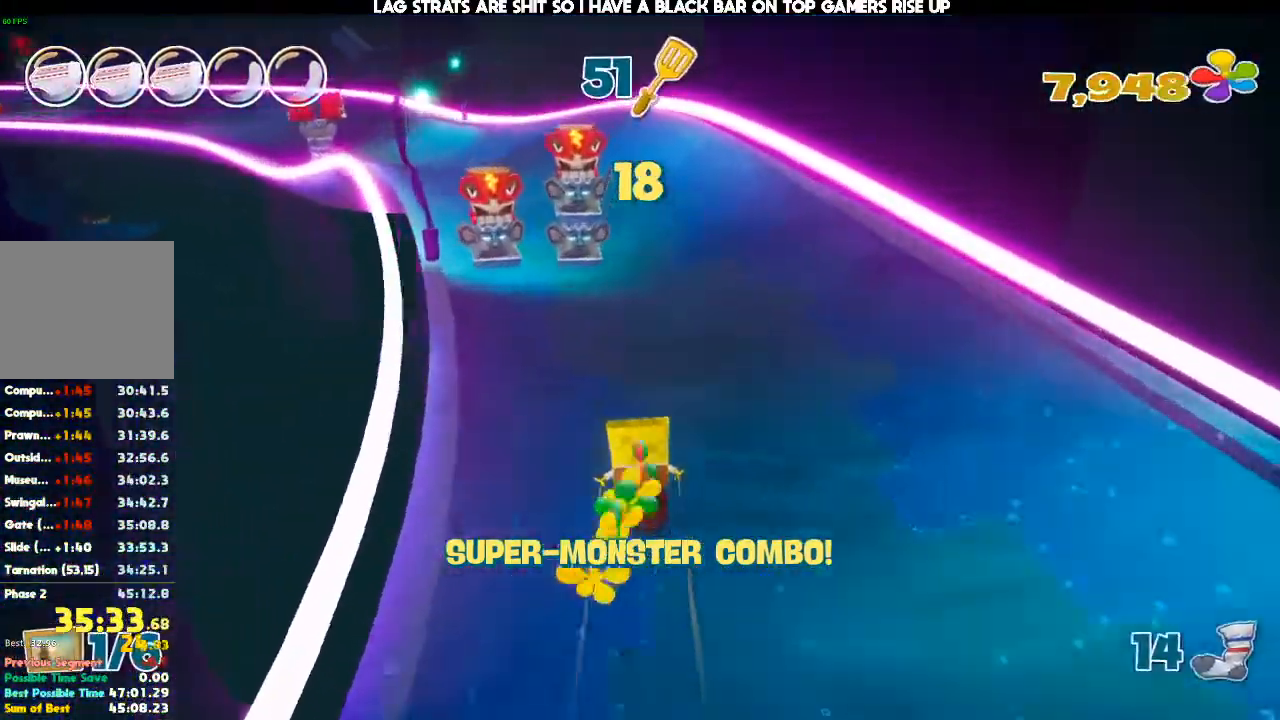
{"dt_ms": 500, "buttons": [], "left_stick": "center", "right_stick": "center", "events": [[300, "left_stick", "center"]]}
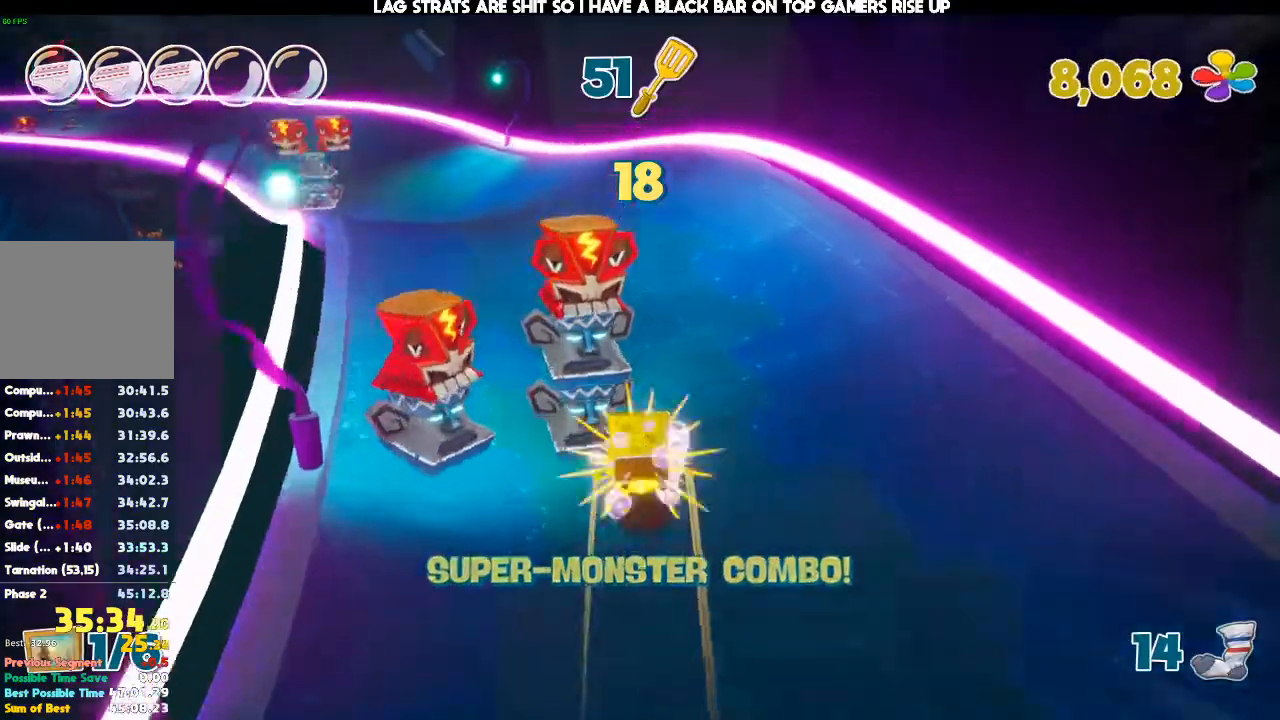
{"dt_ms": 500, "buttons": [], "left_stick": "up-left", "right_stick": "center", "events": [[100, "left_stick", "up-left"]]}
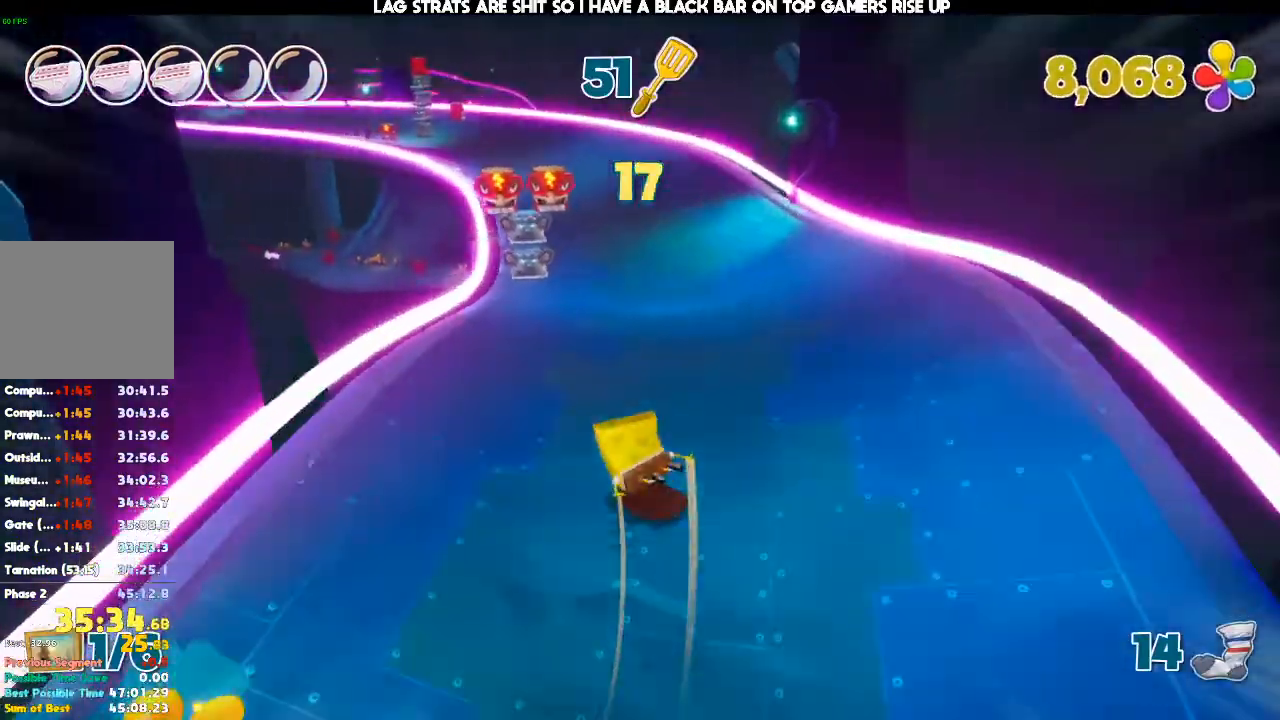
{"dt_ms": 500, "buttons": [], "left_stick": "center", "right_stick": "center", "events": [[500, "left_stick", "center"]]}
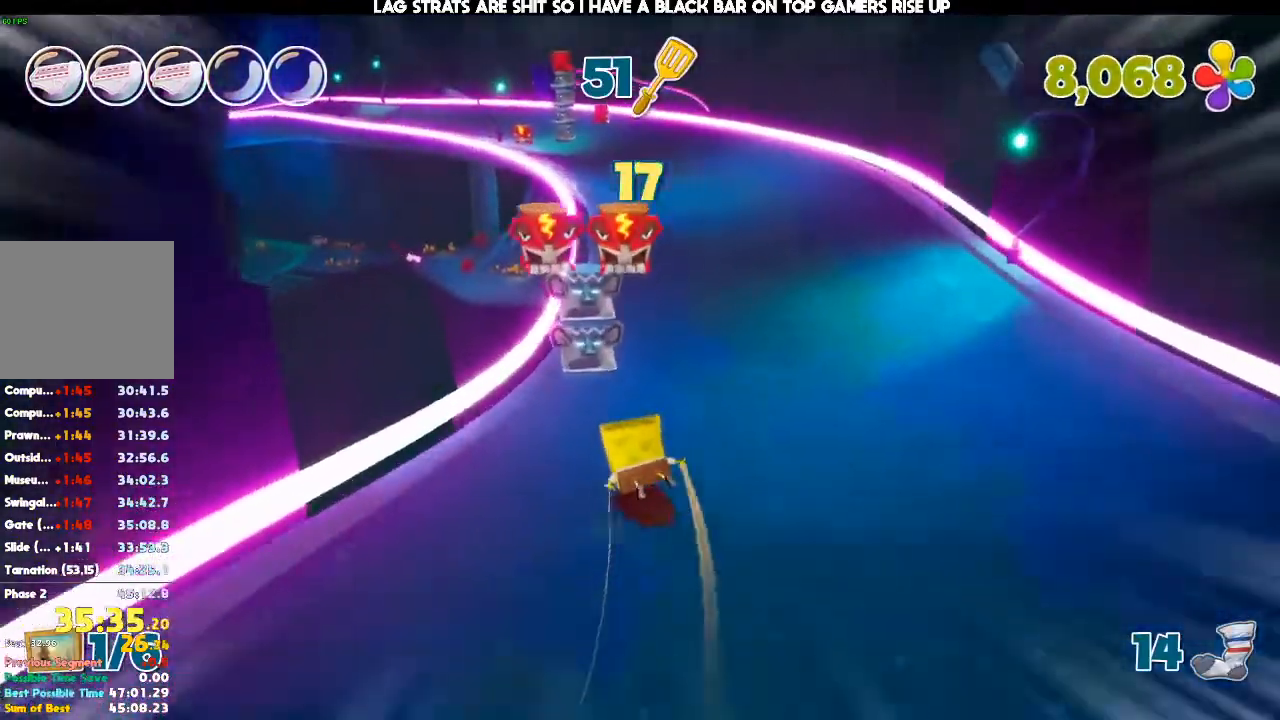
{"dt_ms": 500, "buttons": [], "left_stick": "up", "right_stick": "center", "events": [[367, "left_stick", "up"]]}
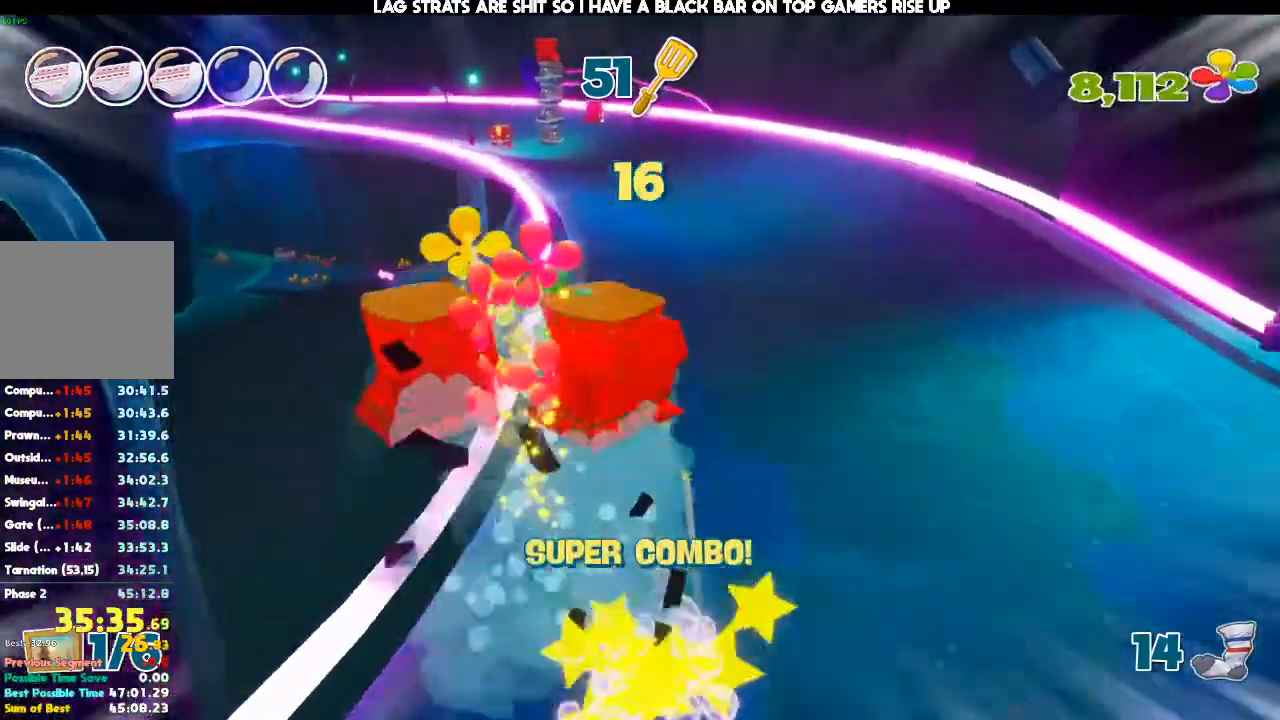
{"dt_ms": 500, "buttons": [], "left_stick": "up", "right_stick": "center", "events": []}
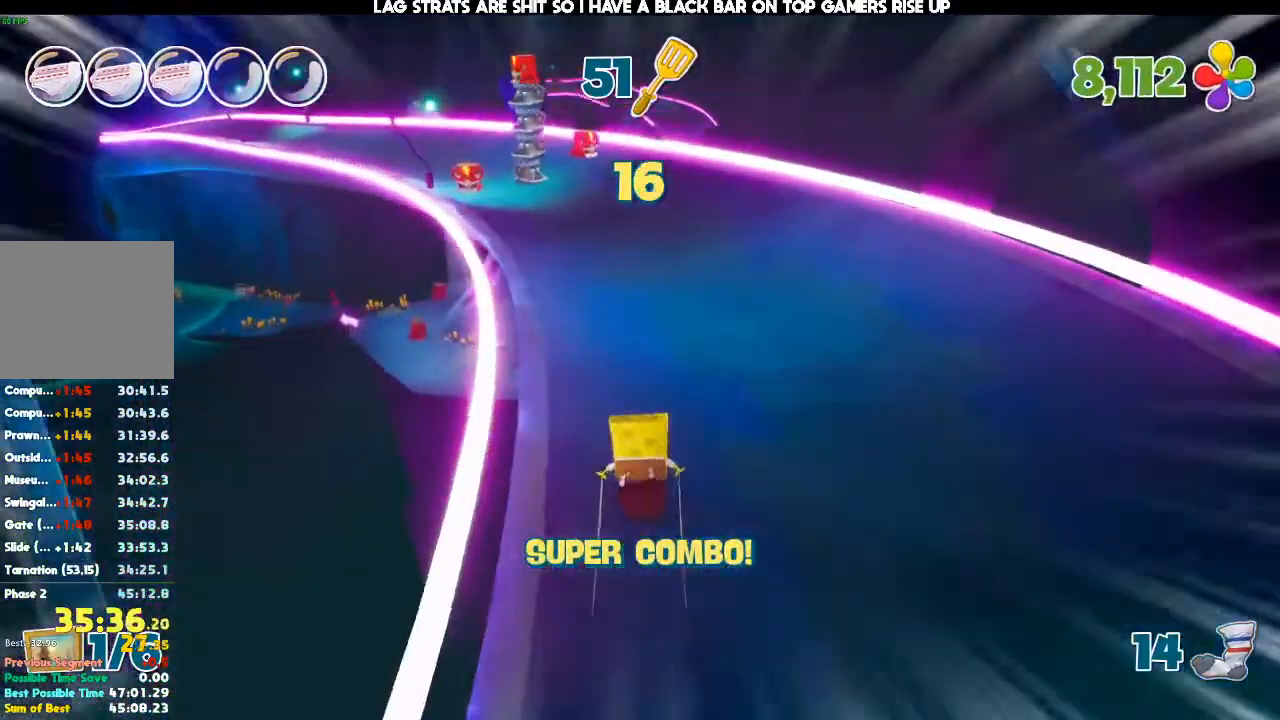
{"dt_ms": 500, "buttons": [], "left_stick": "up", "right_stick": "down", "events": [[267, "right_stick", "down"]]}
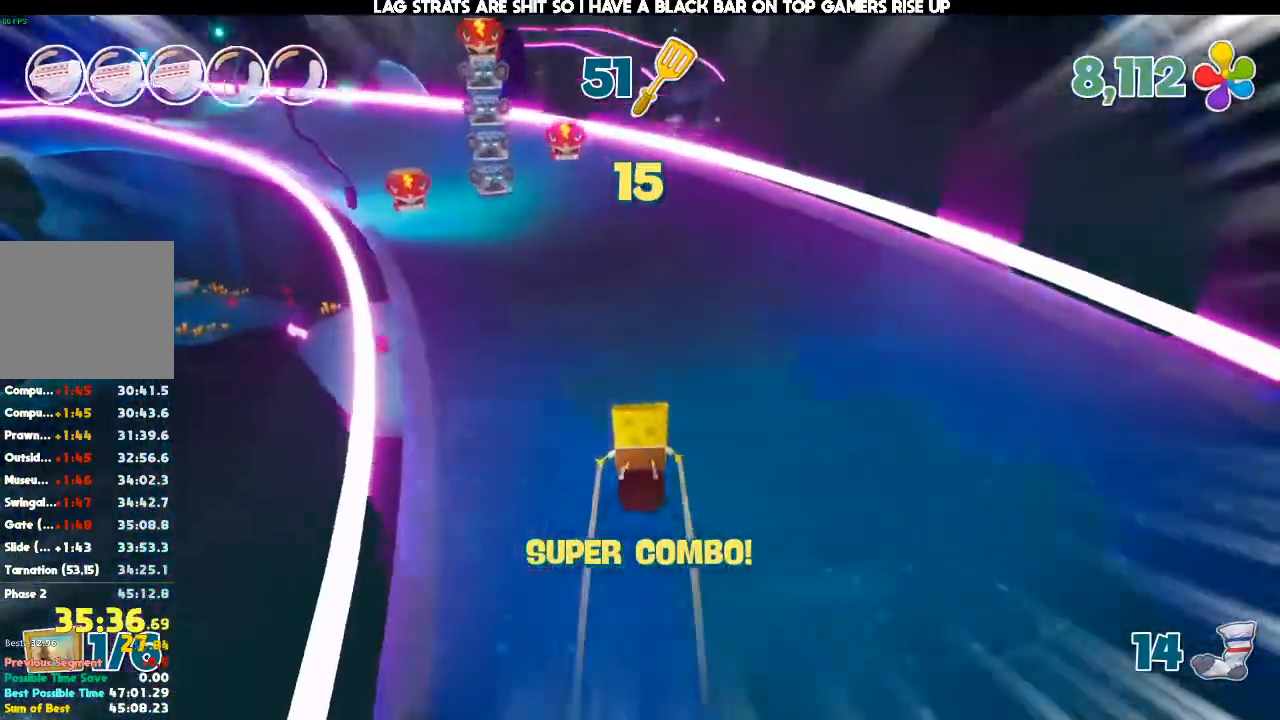
{"dt_ms": 1000, "buttons": [], "left_stick": "up", "right_stick": "center"}
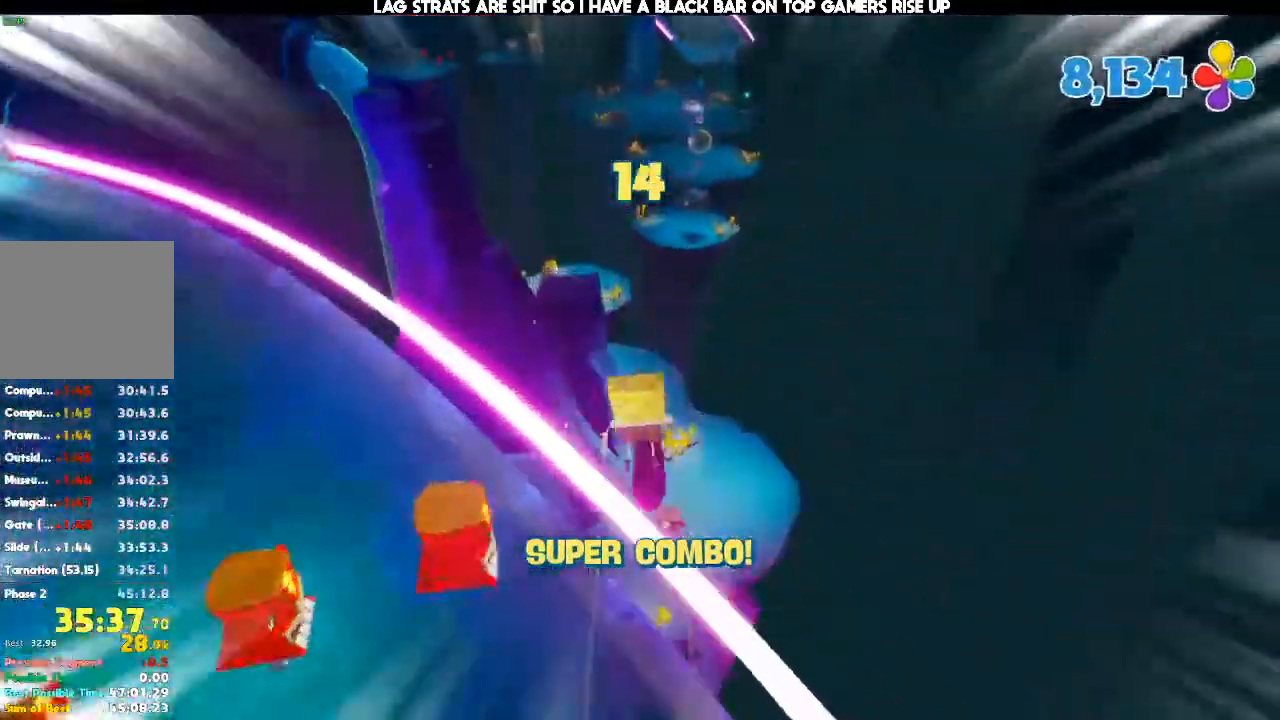
{"dt_ms": 500, "buttons": [], "left_stick": "up", "right_stick": "center"}
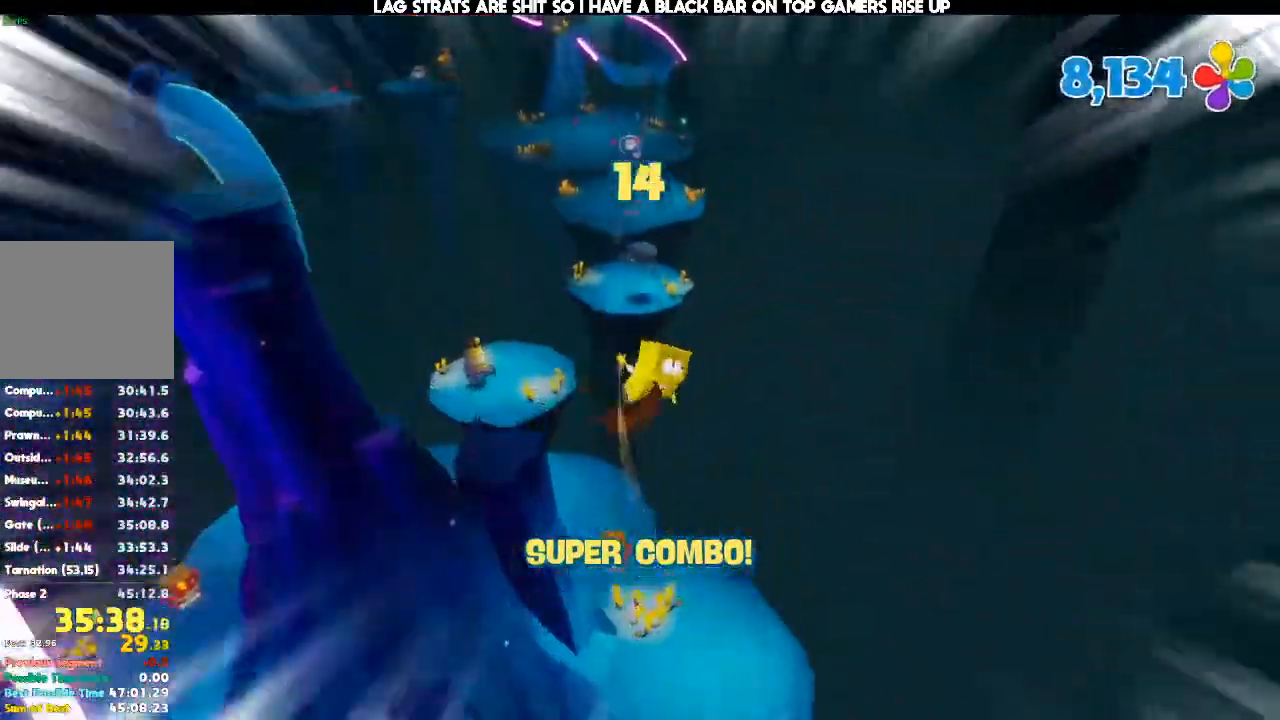
{"dt_ms": 500, "buttons": [], "left_stick": "up", "right_stick": "center", "events": []}
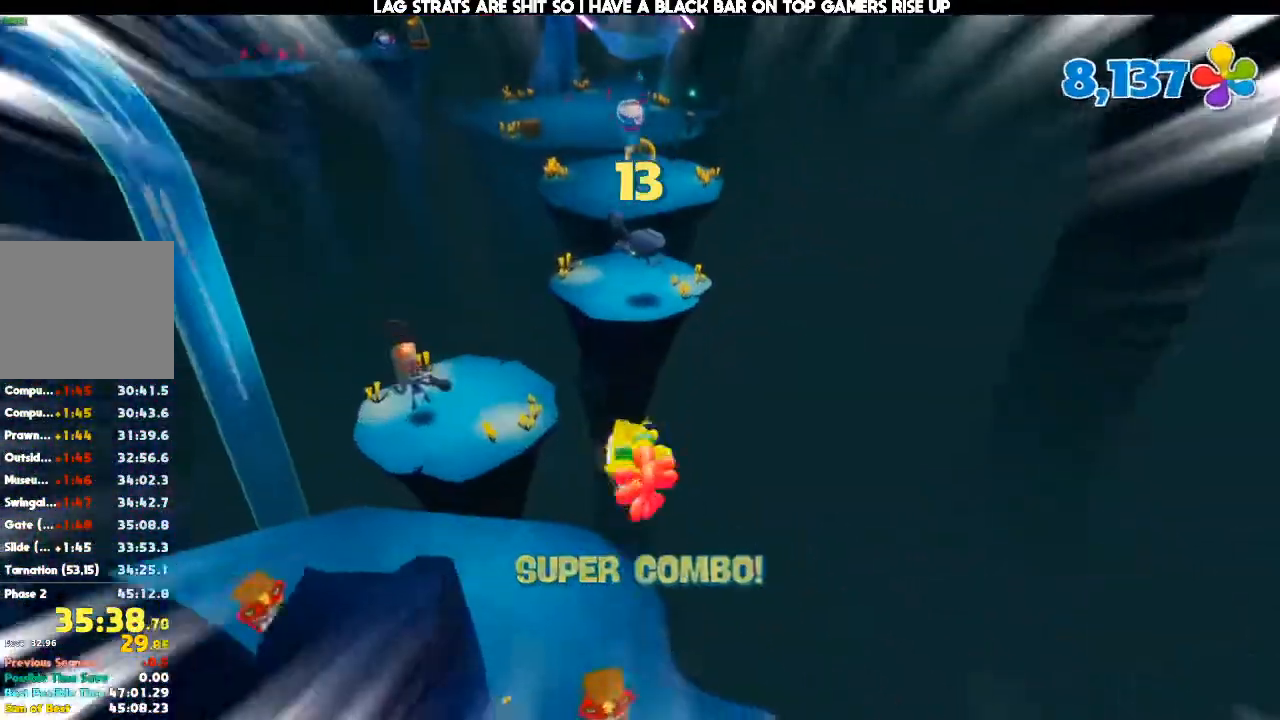
{"dt_ms": 1000, "buttons": [], "left_stick": "up", "right_stick": "center"}
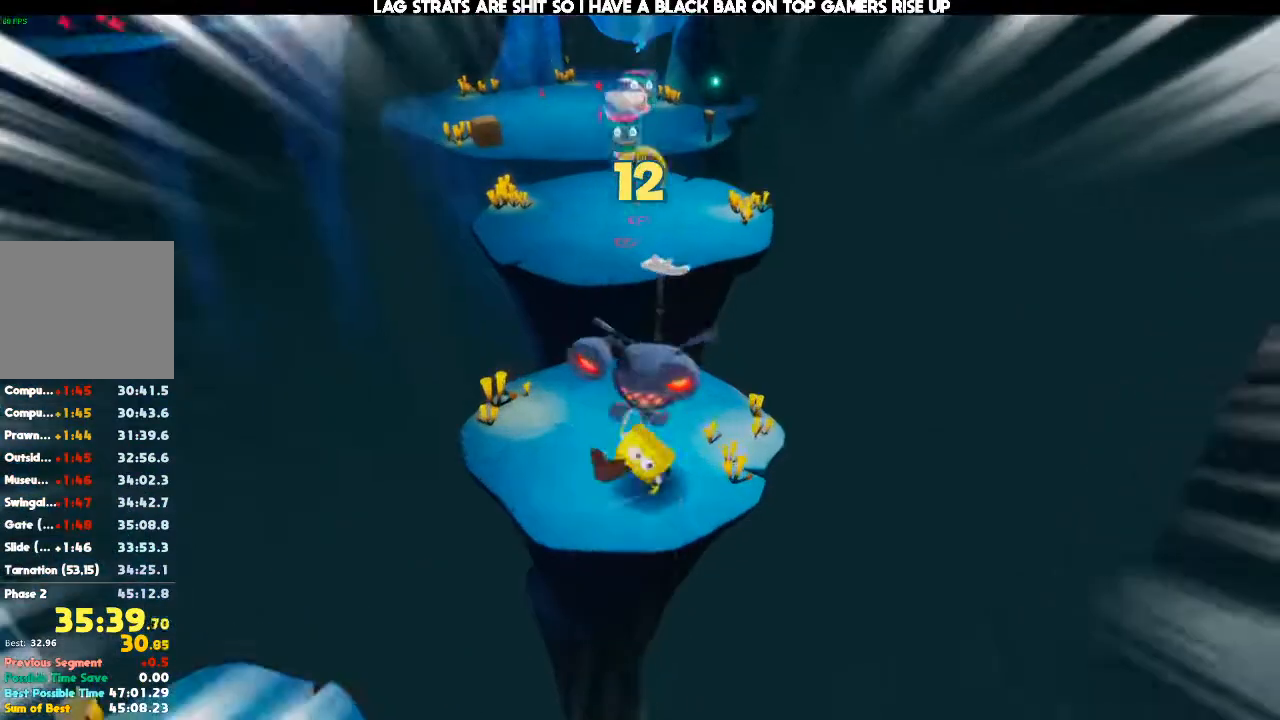
{"dt_ms": 500, "buttons": [], "left_stick": "up", "right_stick": "center", "events": [[300, "right_stick", "right"], [433, "right_stick", "center"]]}
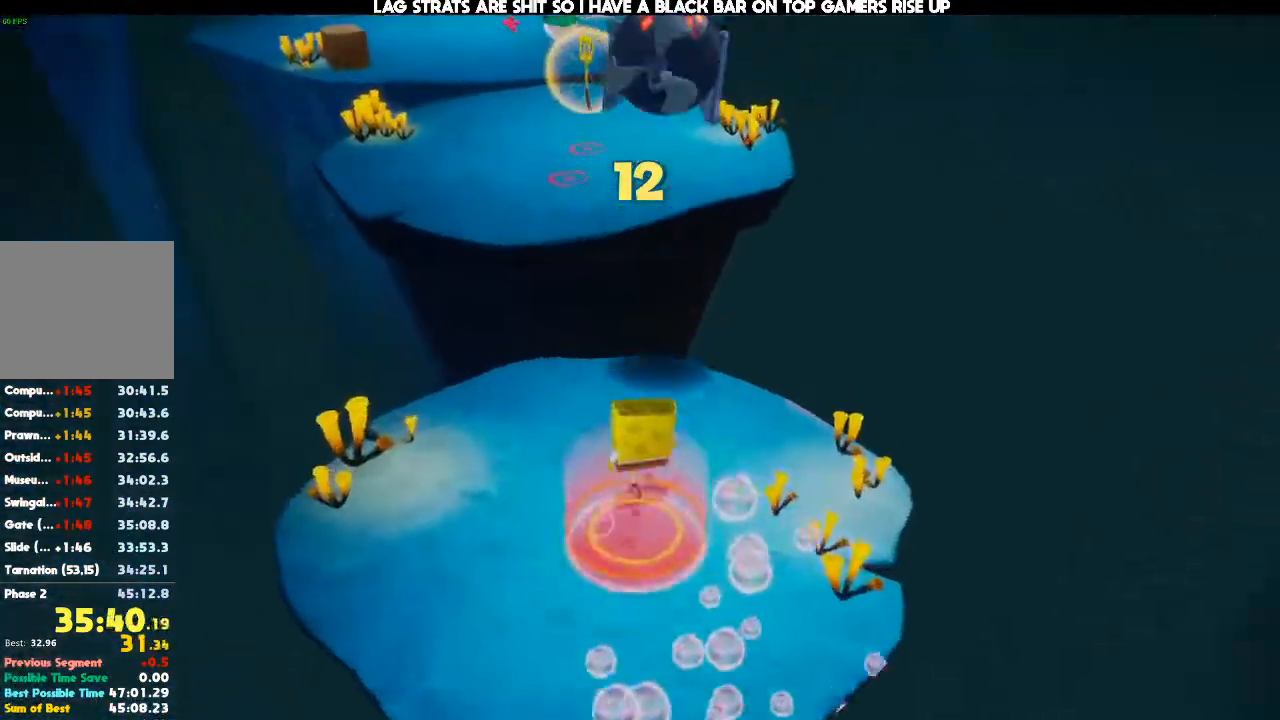
{"dt_ms": 500, "buttons": [], "left_stick": "up", "right_stick": "center", "events": []}
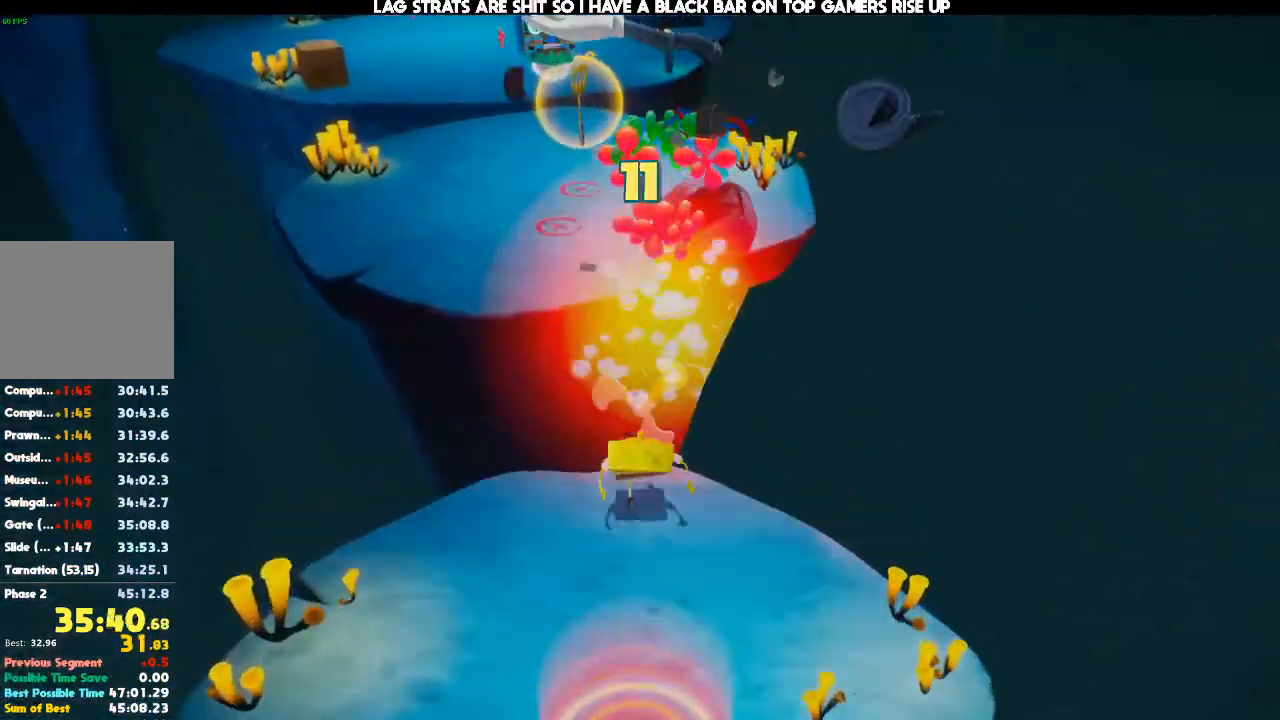
{"dt_ms": 500, "buttons": [], "left_stick": "up", "right_stick": "center", "events": [[33, "A", "down"], [167, "A", "up"], [300, "A", "down"], [367, "A", "up"]]}
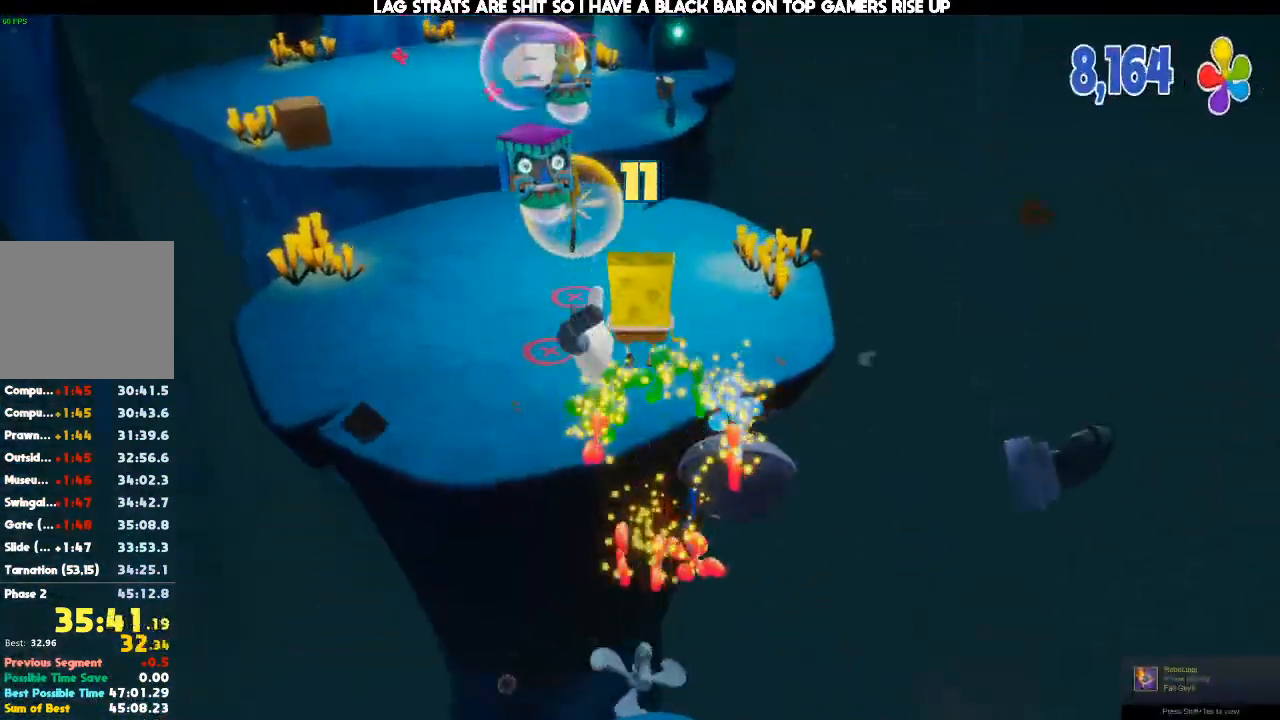
{"dt_ms": 500, "buttons": [], "left_stick": "up", "right_stick": "center", "events": []}
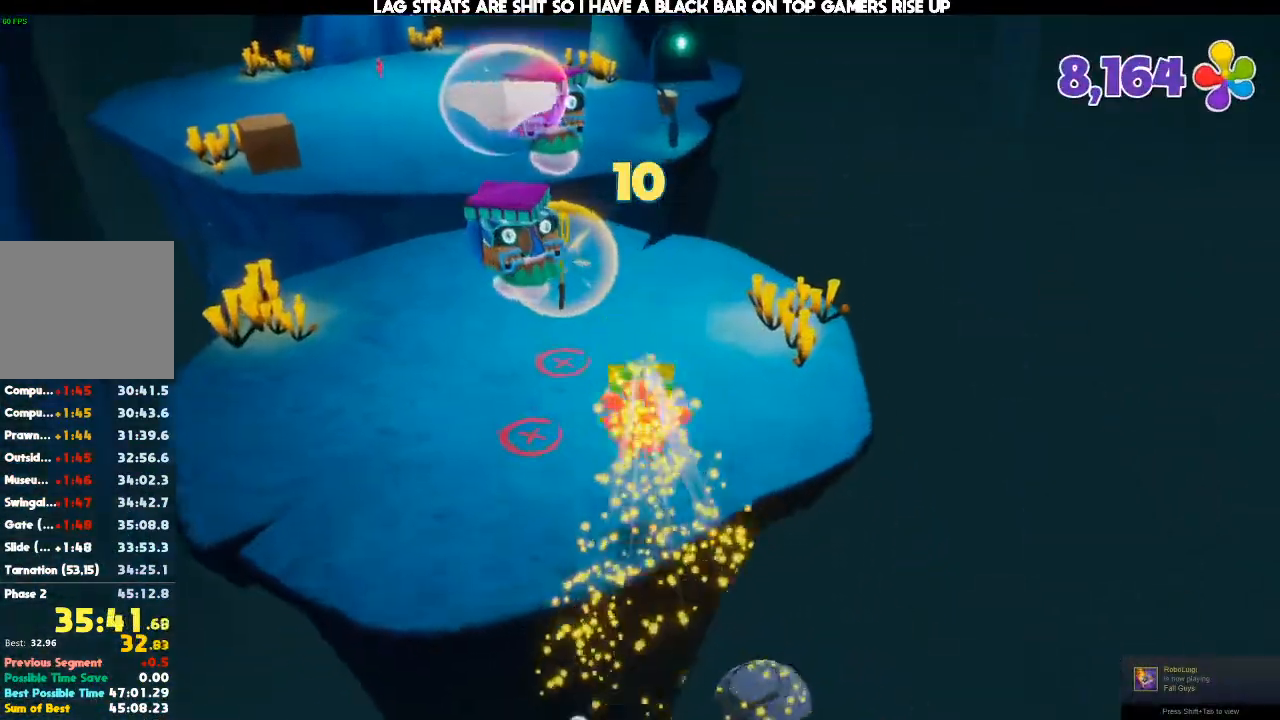
{"dt_ms": 500, "buttons": [], "left_stick": "up-left", "right_stick": "center", "events": [[200, "A", "down"], [267, "left_stick", "up-left"], [333, "A", "up"]]}